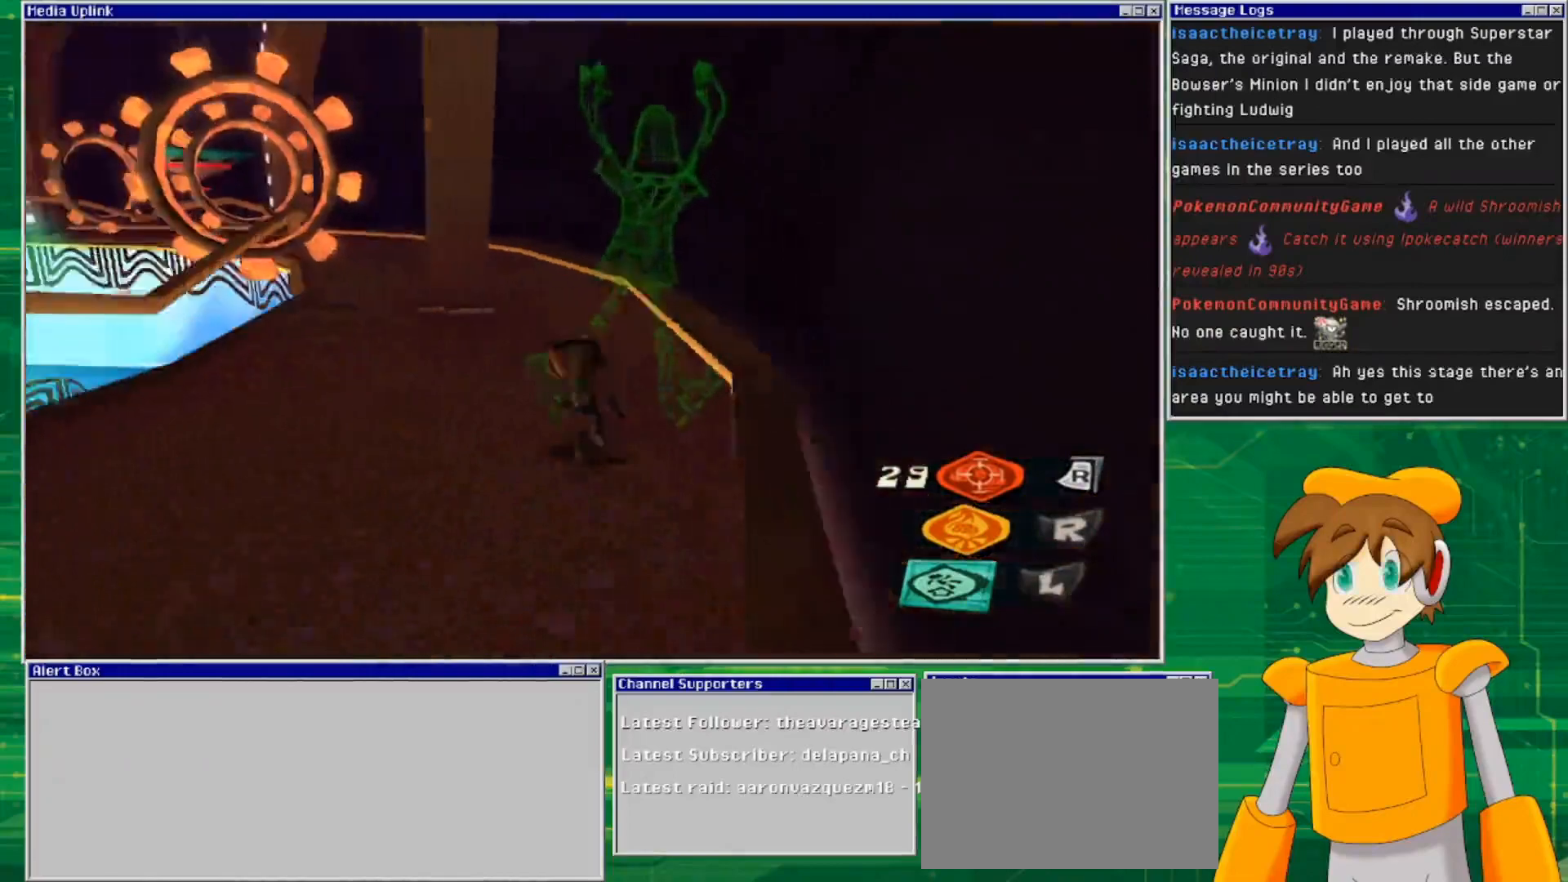
Gameplay with a controller (PlayStation layout); each line is a JSON object with the inputs held at the frame after it. "events" lists button and stick changes between this image and that frame as [ms after this image, input, new state], when the widget could be followed in between. Not read: L3 R3.
{"buttons": [], "left_stick": "up", "right_stick": "center", "events": [[33, "right_stick", "center"]]}
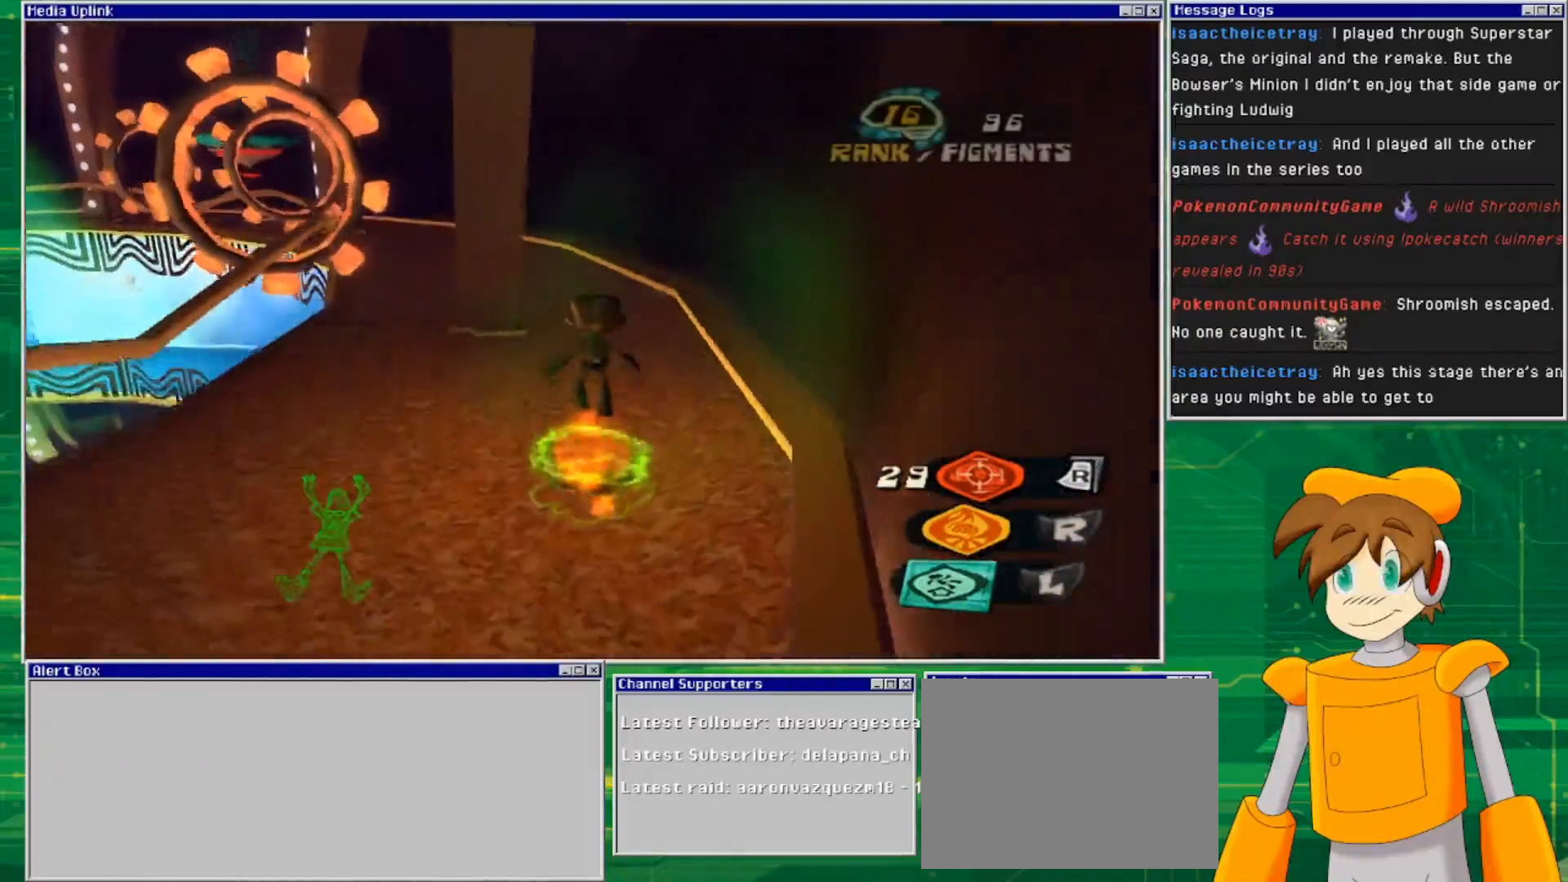
{"buttons": [], "left_stick": "up", "right_stick": "left", "events": [[367, "right_stick", "left"]]}
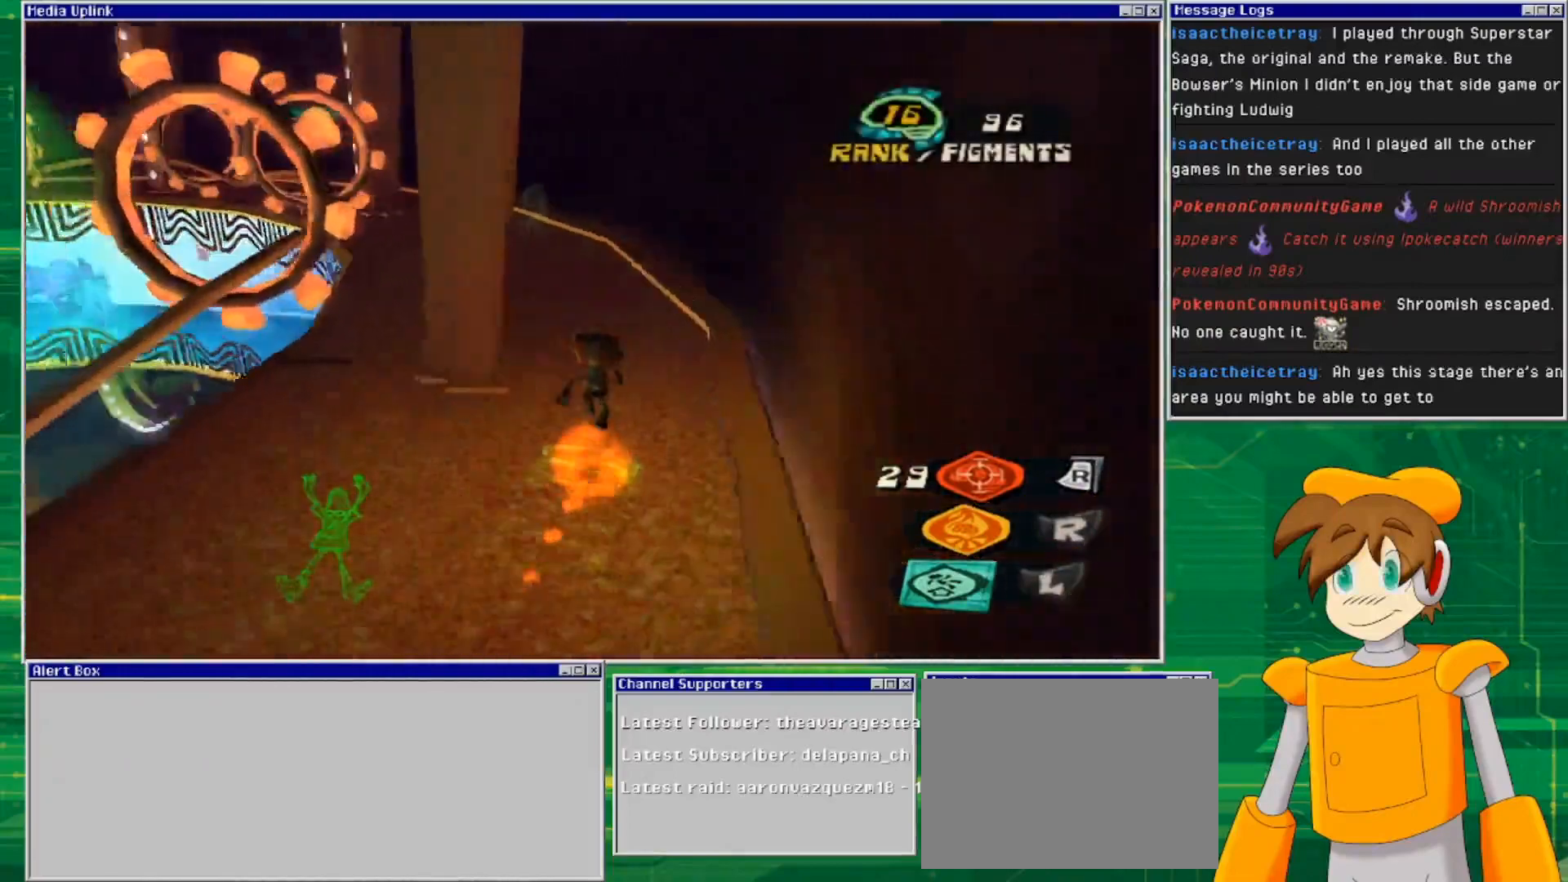
{"buttons": [], "left_stick": "up", "right_stick": "center", "events": [[100, "right_stick", "center"]]}
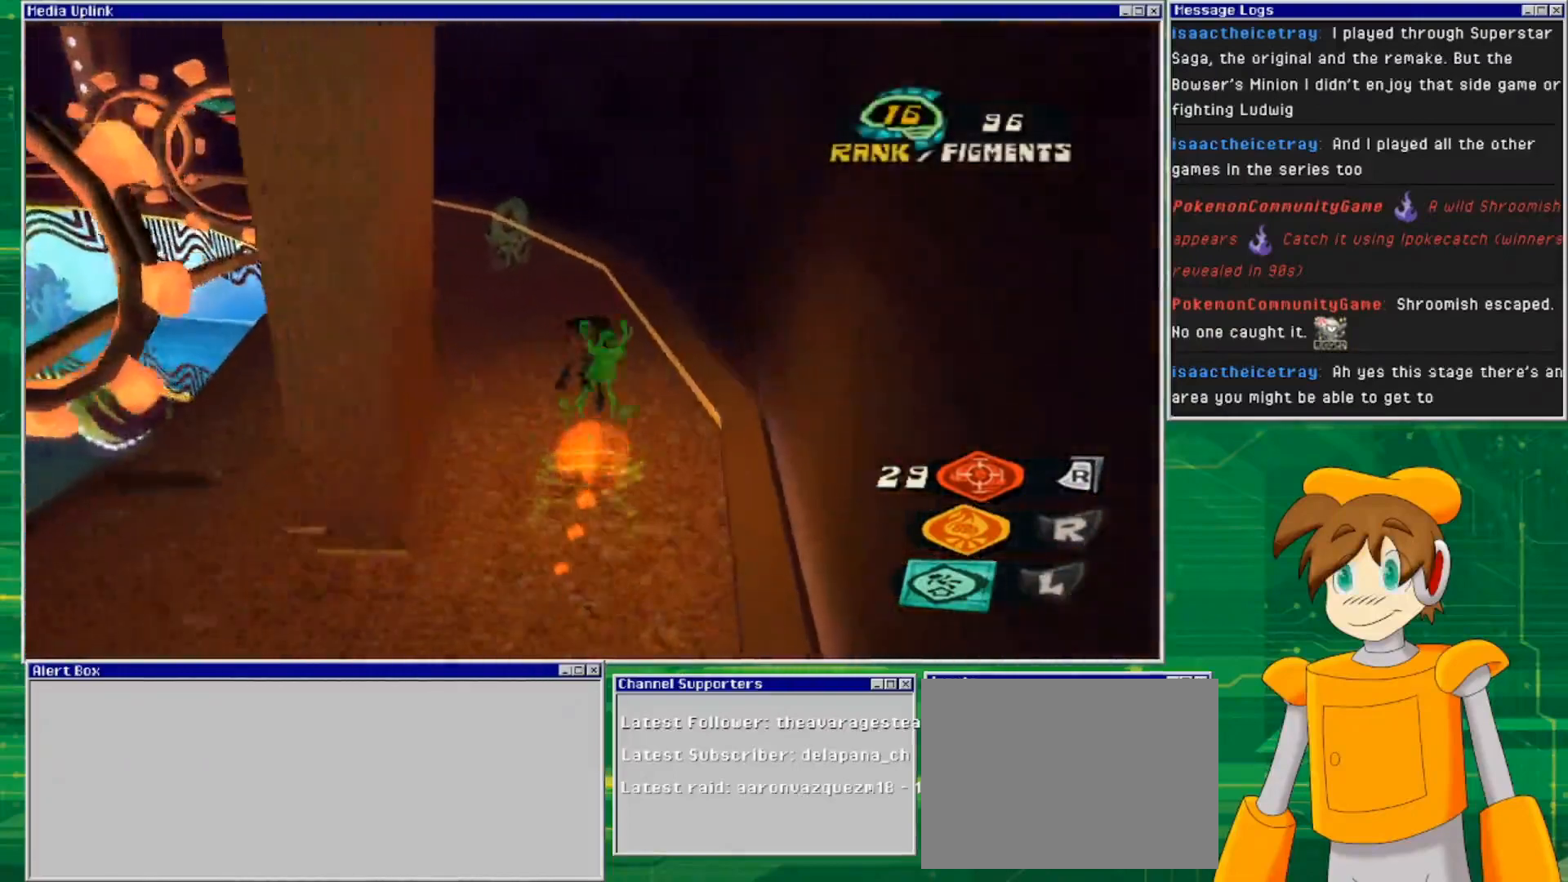
{"buttons": [], "left_stick": "up", "right_stick": "center", "events": []}
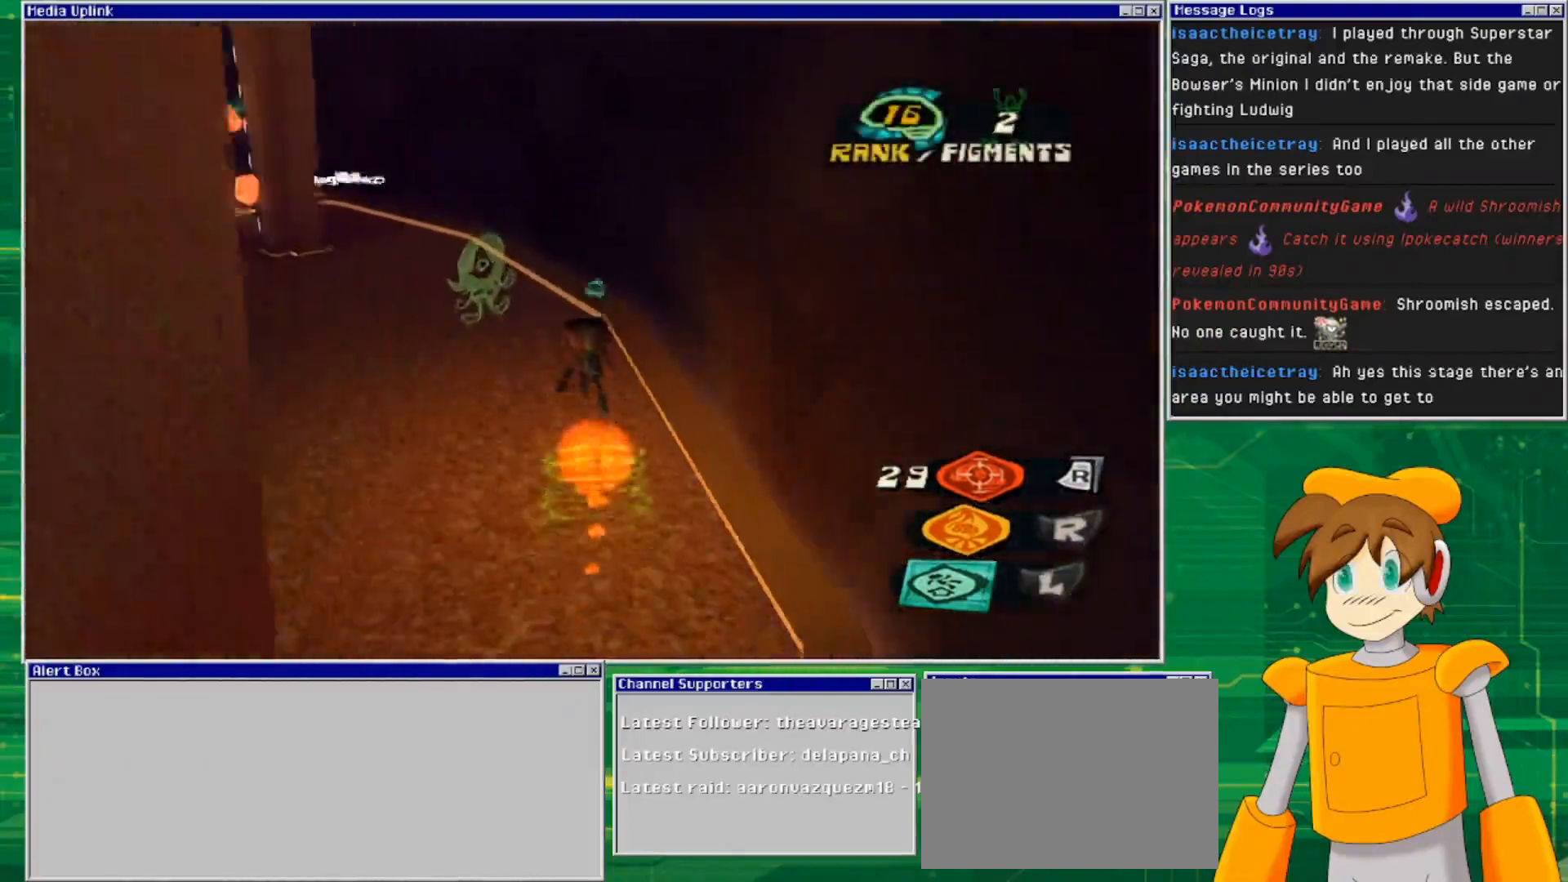
{"buttons": [], "left_stick": "up", "right_stick": "center", "events": [[67, "left_stick", "up-left"], [133, "right_stick", "left"], [267, "left_stick", "up"], [333, "right_stick", "center"]]}
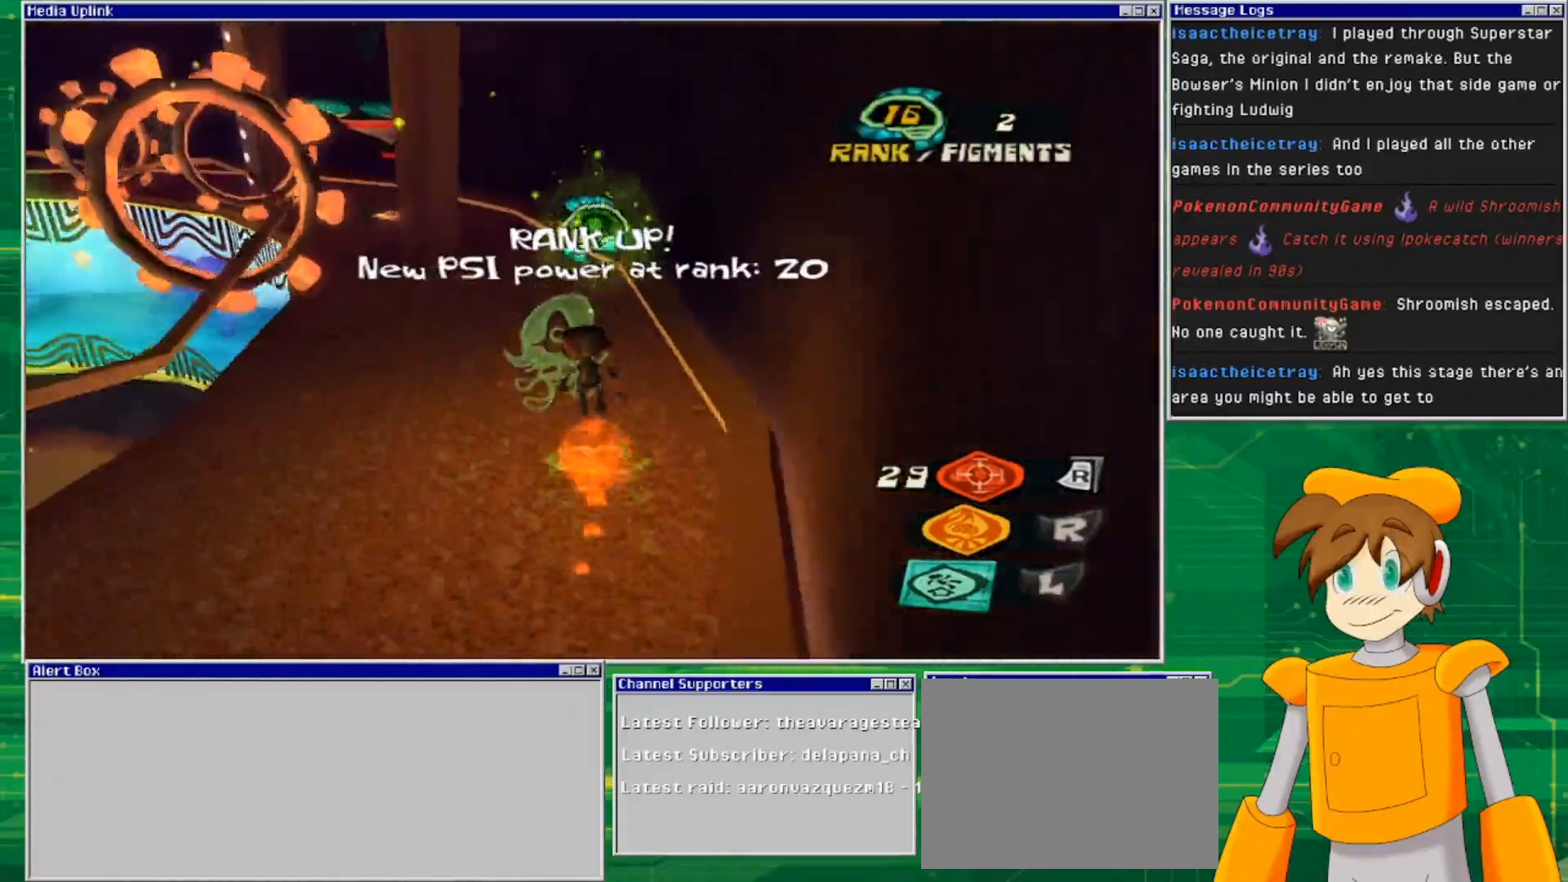
{"buttons": [], "left_stick": "up", "right_stick": "left", "events": [[500, "right_stick", "left"]]}
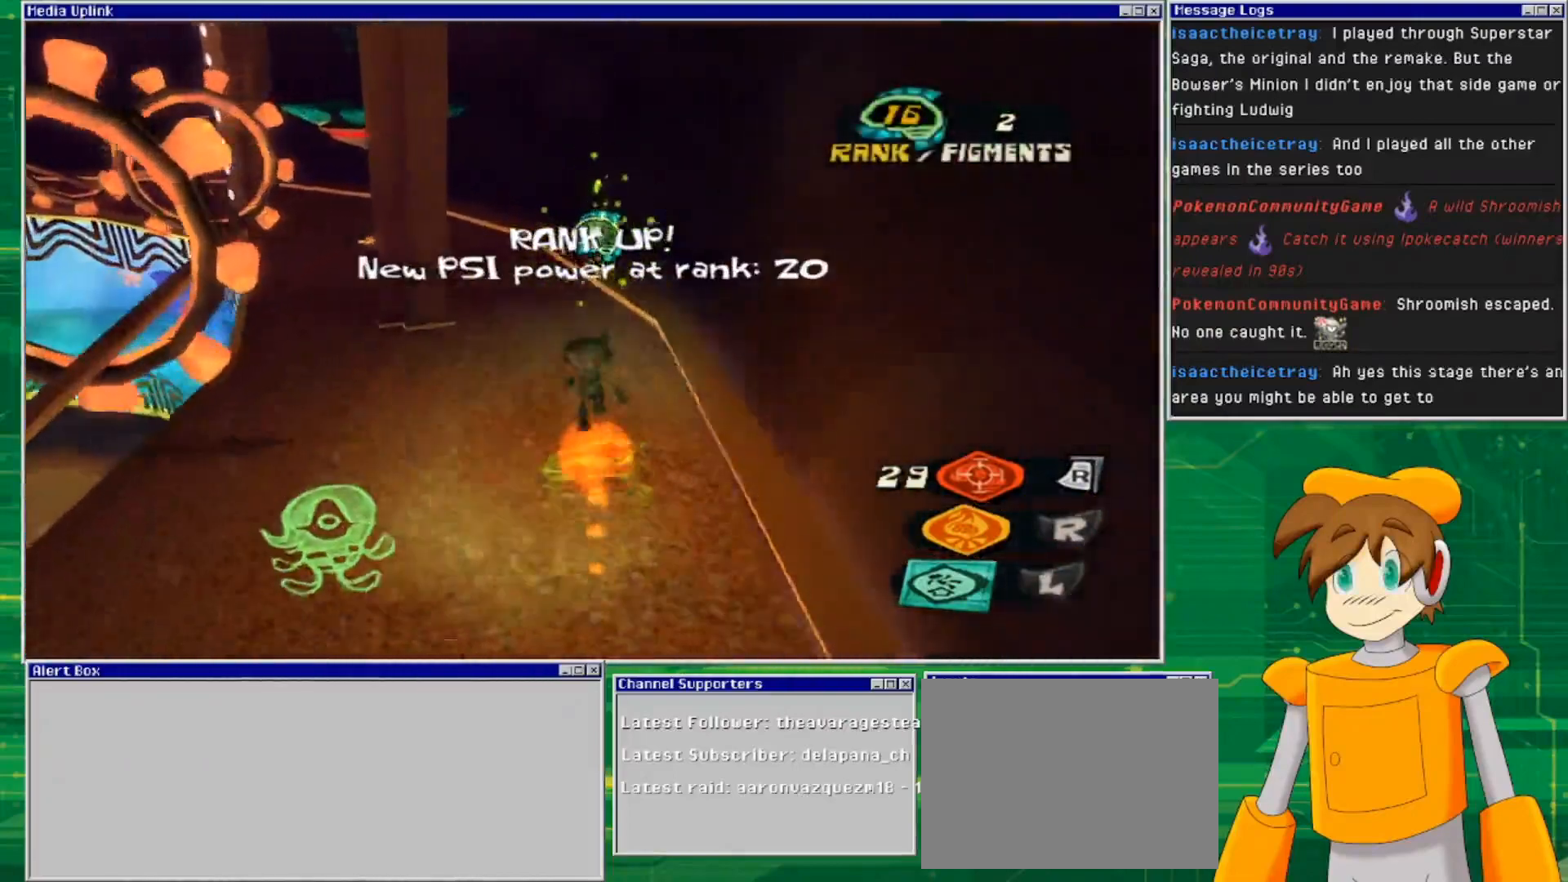
{"buttons": [], "left_stick": "up", "right_stick": "center", "events": [[367, "right_stick", "center"]]}
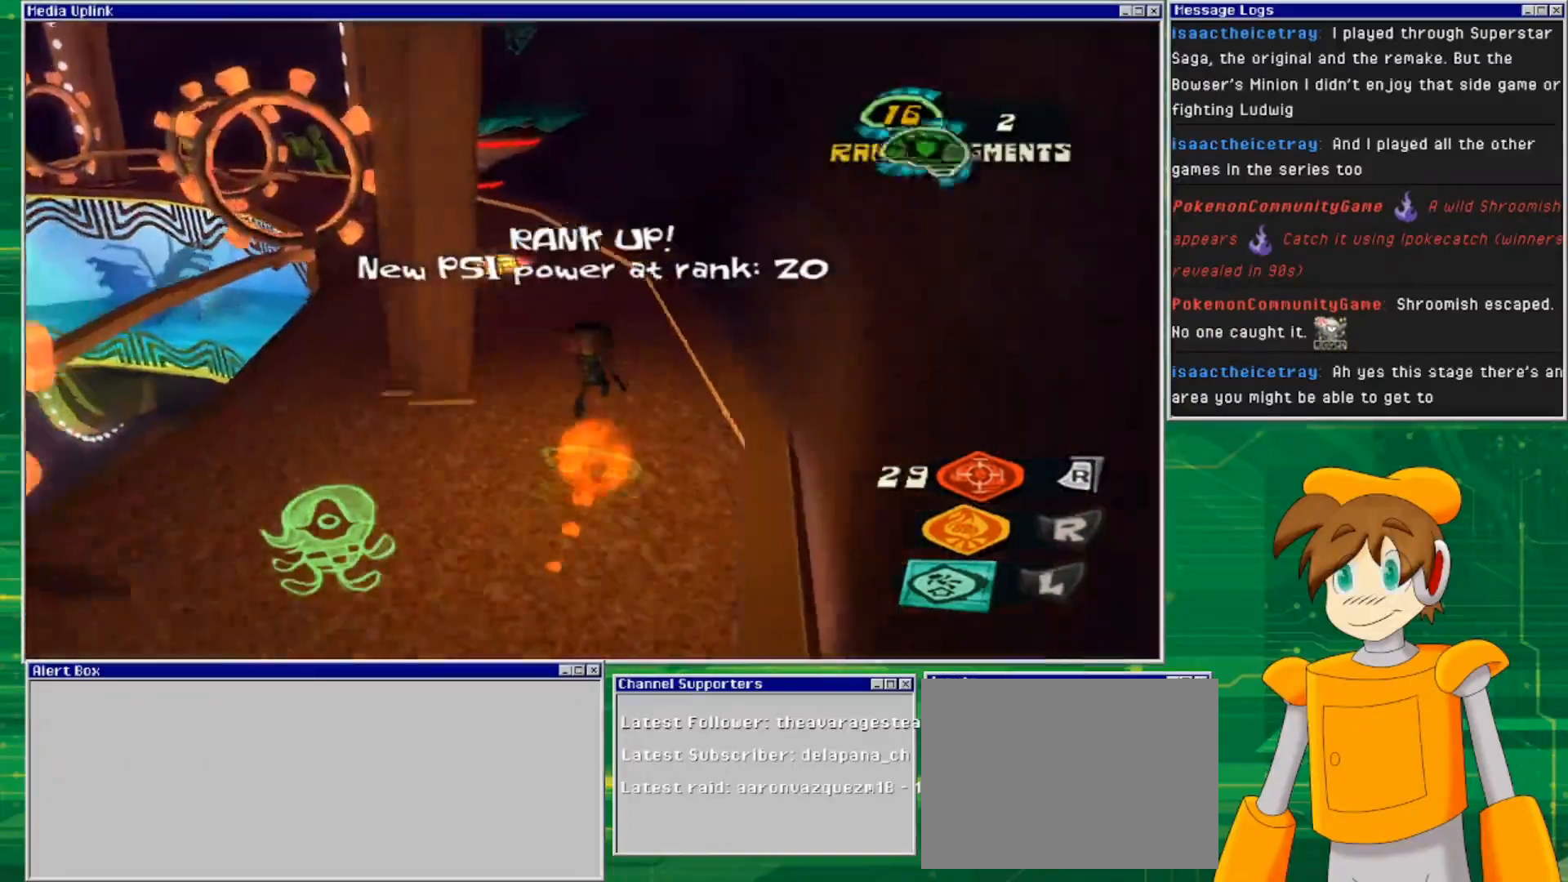
{"buttons": [], "left_stick": "up", "right_stick": "left", "events": [[167, "right_stick", "left"]]}
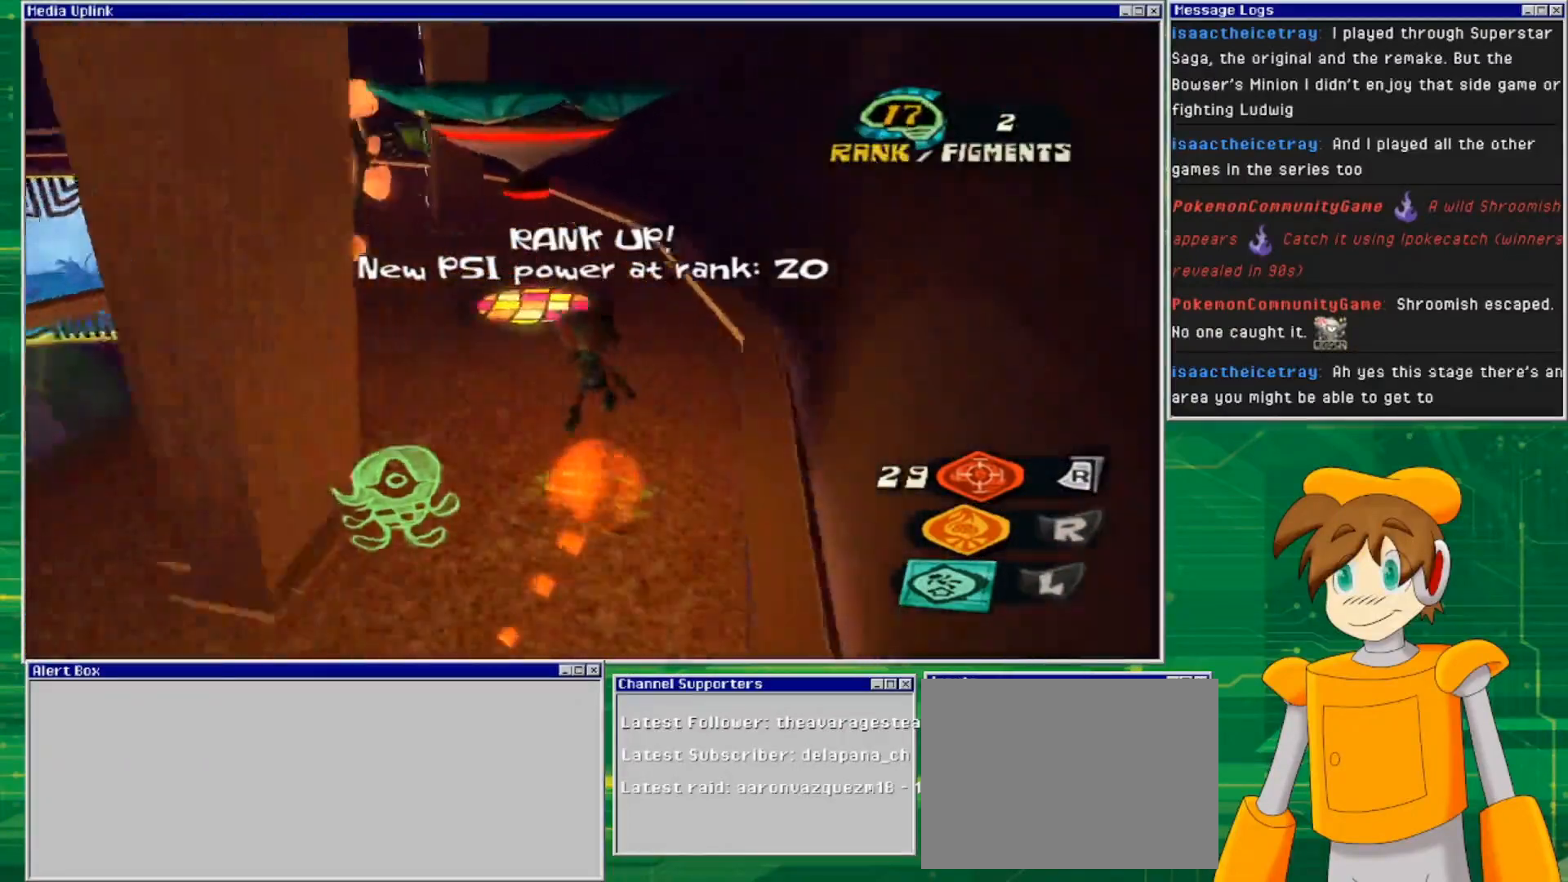
{"buttons": [], "left_stick": "up", "right_stick": "center", "events": [[200, "right_stick", "center"], [267, "left_stick", "up-right"], [467, "left_stick", "up"]]}
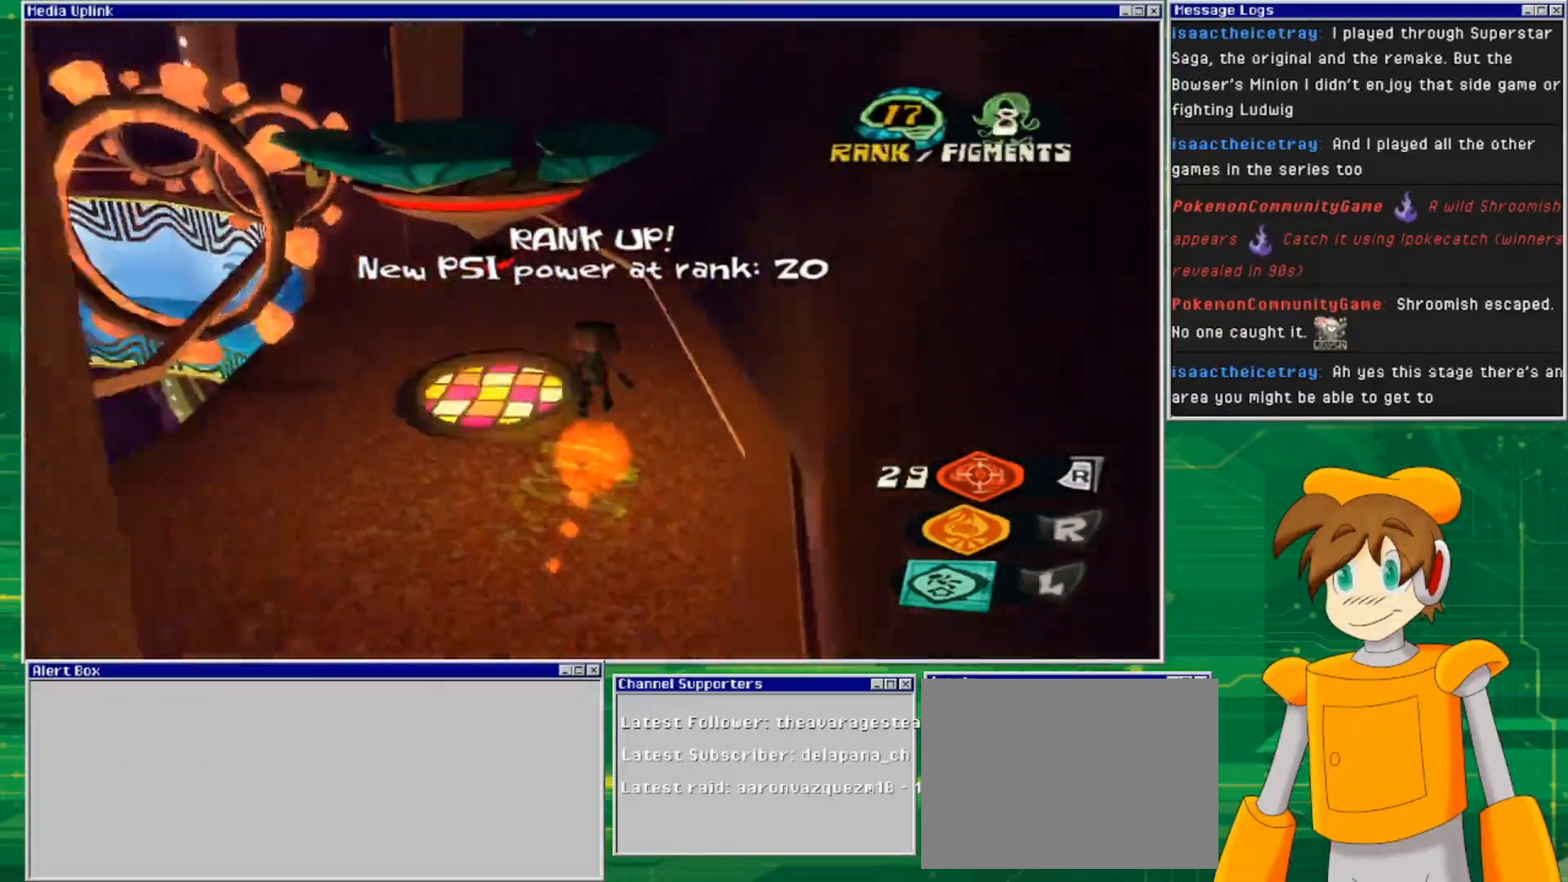
{"buttons": [], "left_stick": "up-right", "right_stick": "left", "events": [[133, "right_stick", "left"], [500, "left_stick", "up-right"]]}
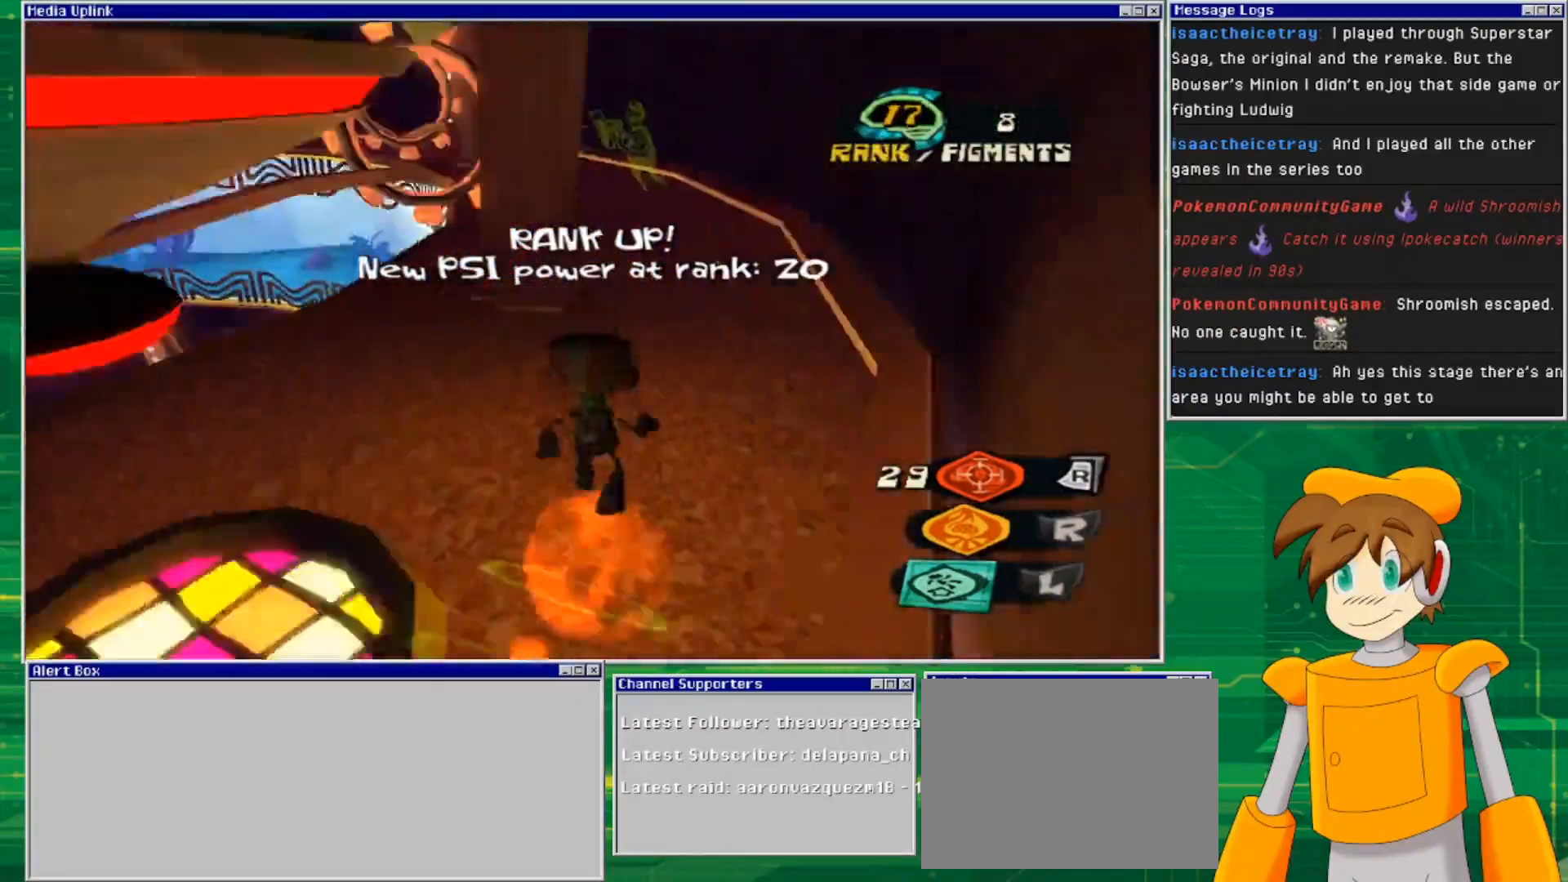
{"buttons": [], "left_stick": "up", "right_stick": "left", "events": [[367, "left_stick", "up"]]}
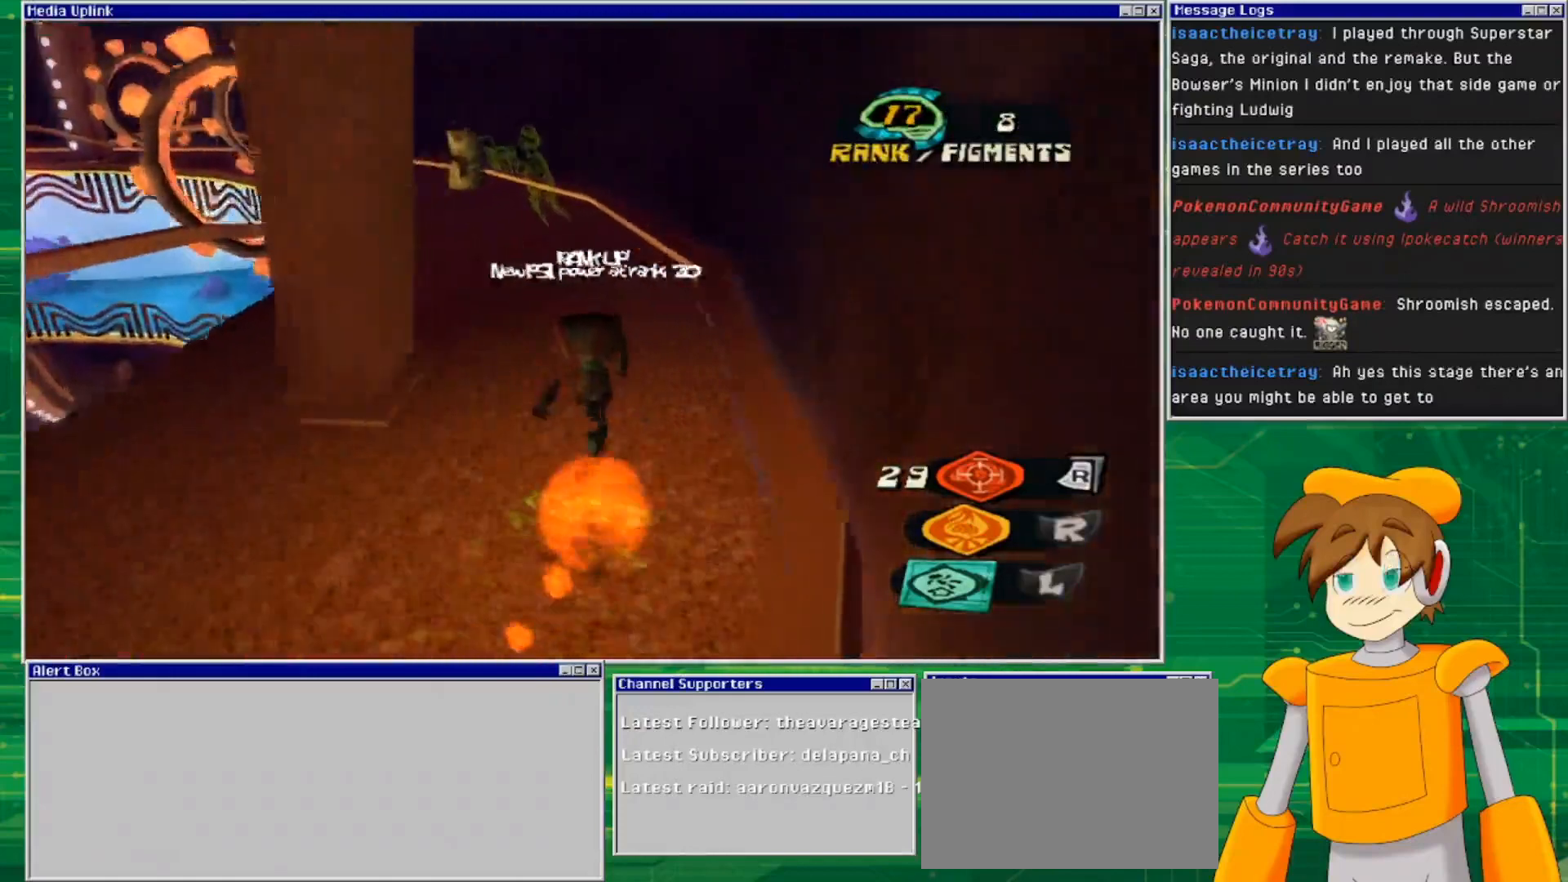
{"buttons": [], "left_stick": "up", "right_stick": "center", "events": [[400, "right_stick", "center"]]}
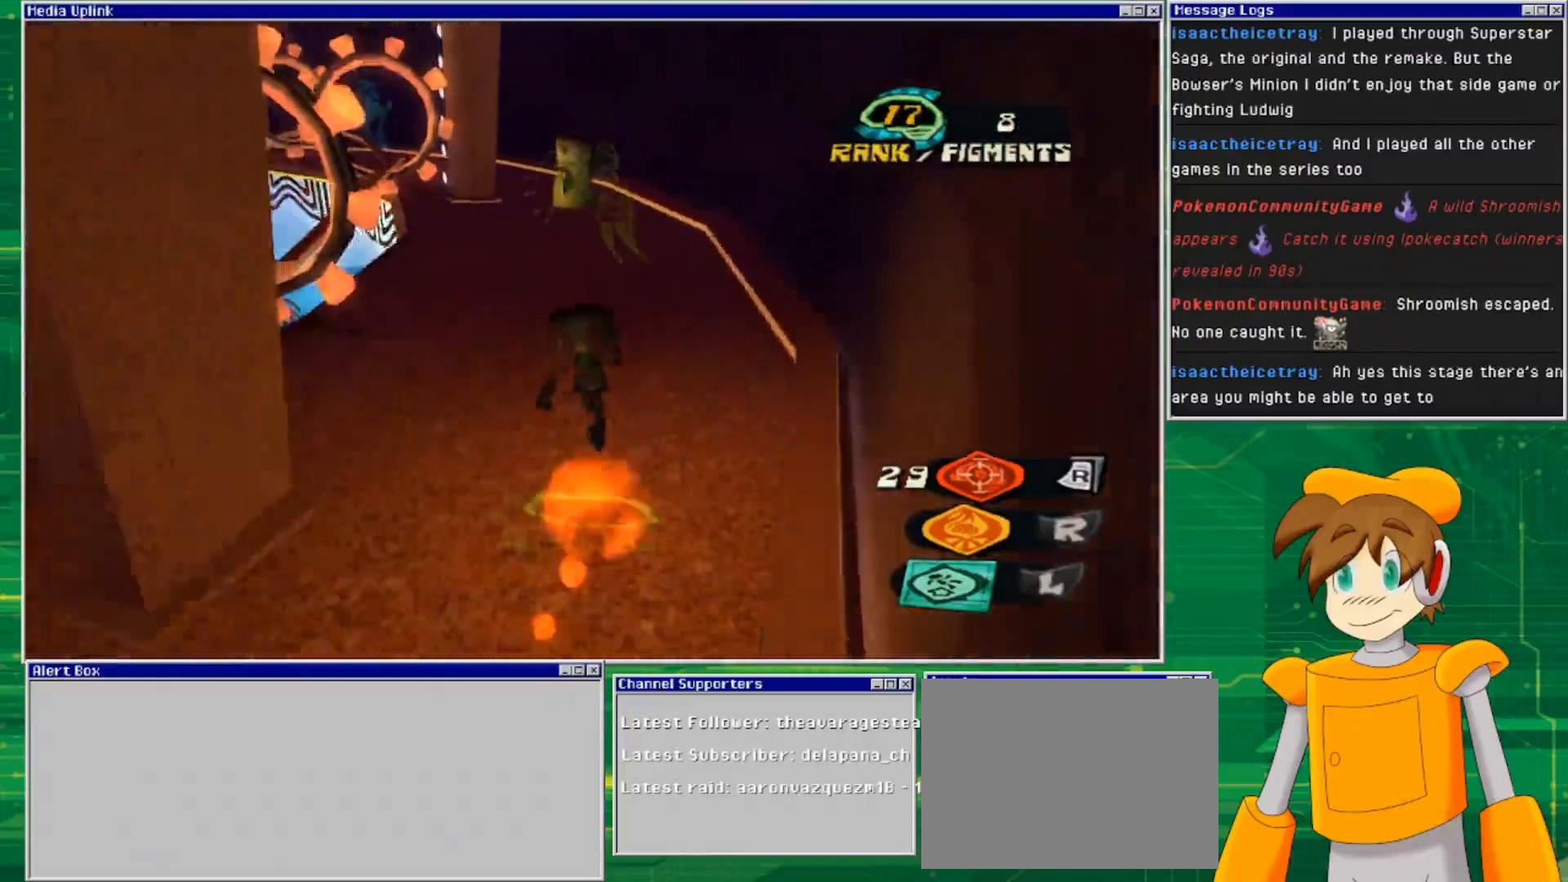
{"buttons": [], "left_stick": "up", "right_stick": "center", "events": []}
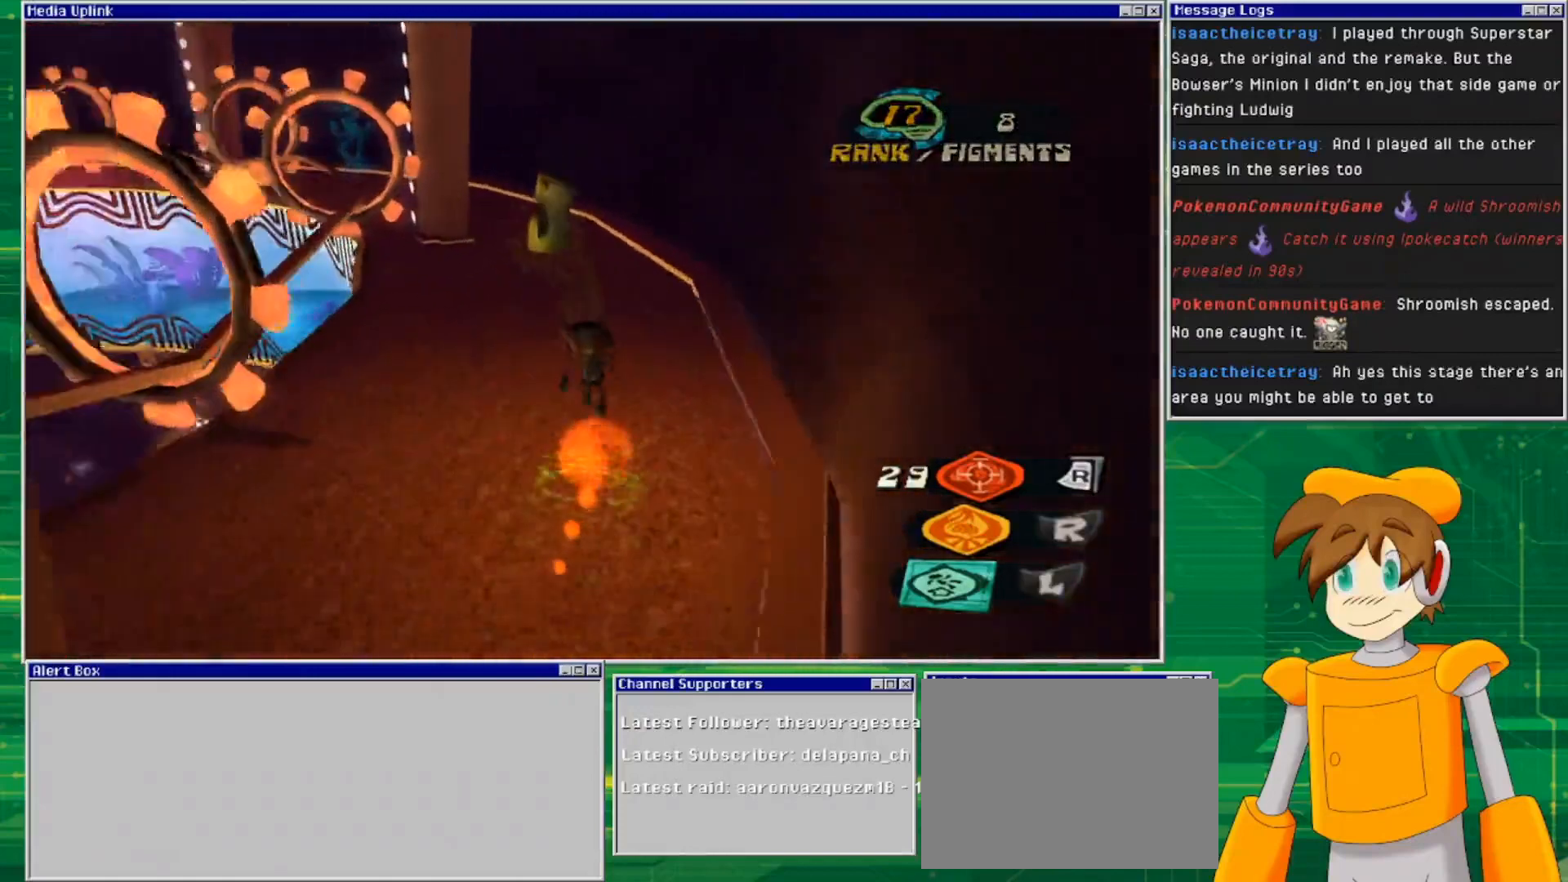
{"buttons": [], "left_stick": "up", "right_stick": "center", "events": []}
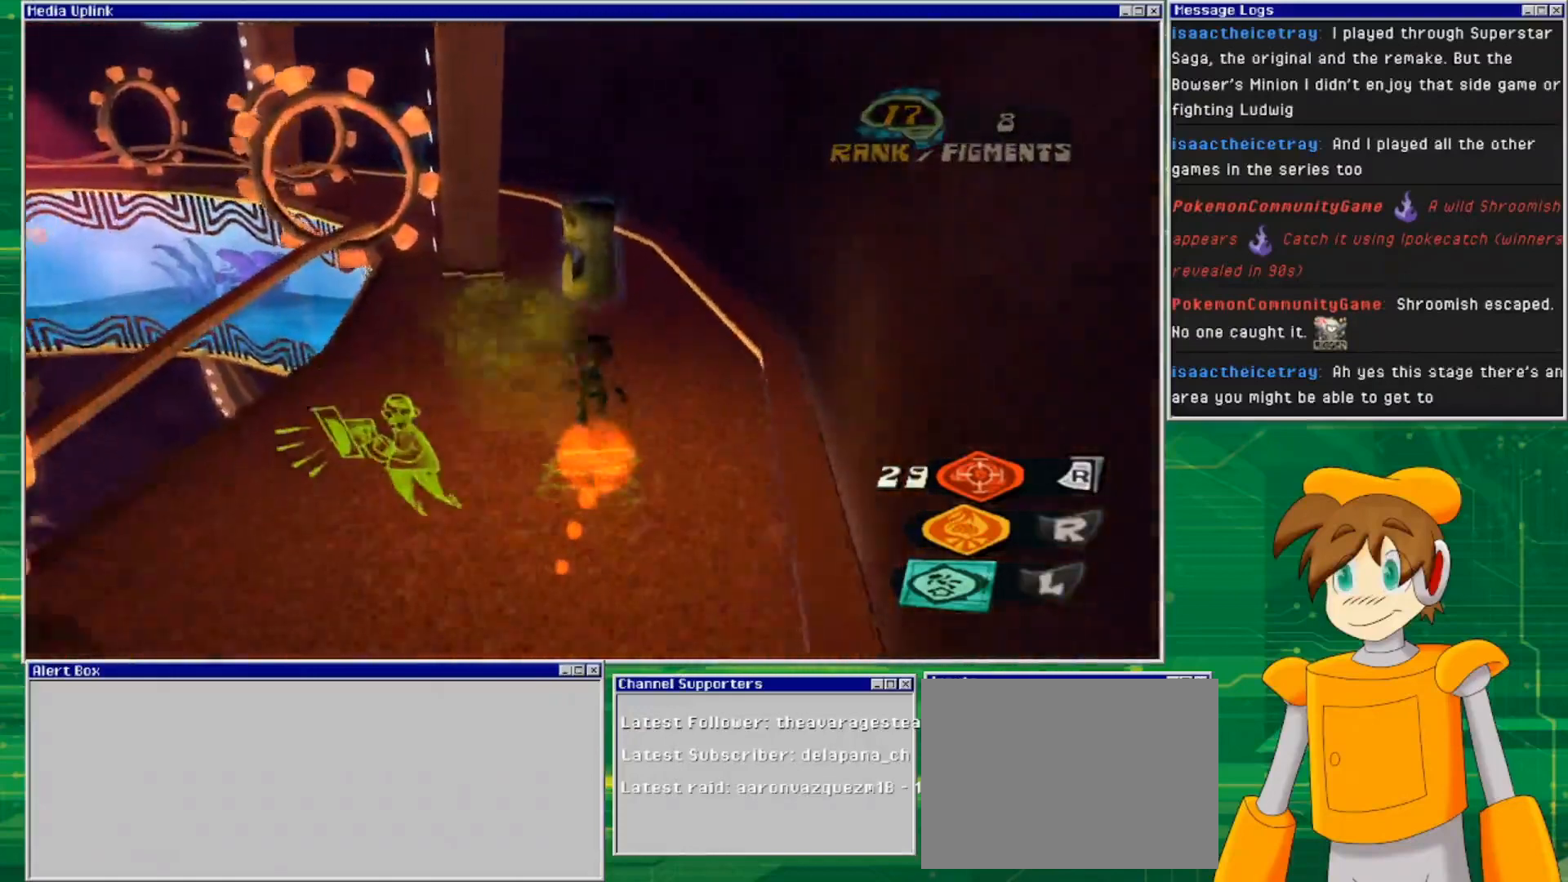
{"buttons": [], "left_stick": "up", "right_stick": "center", "events": []}
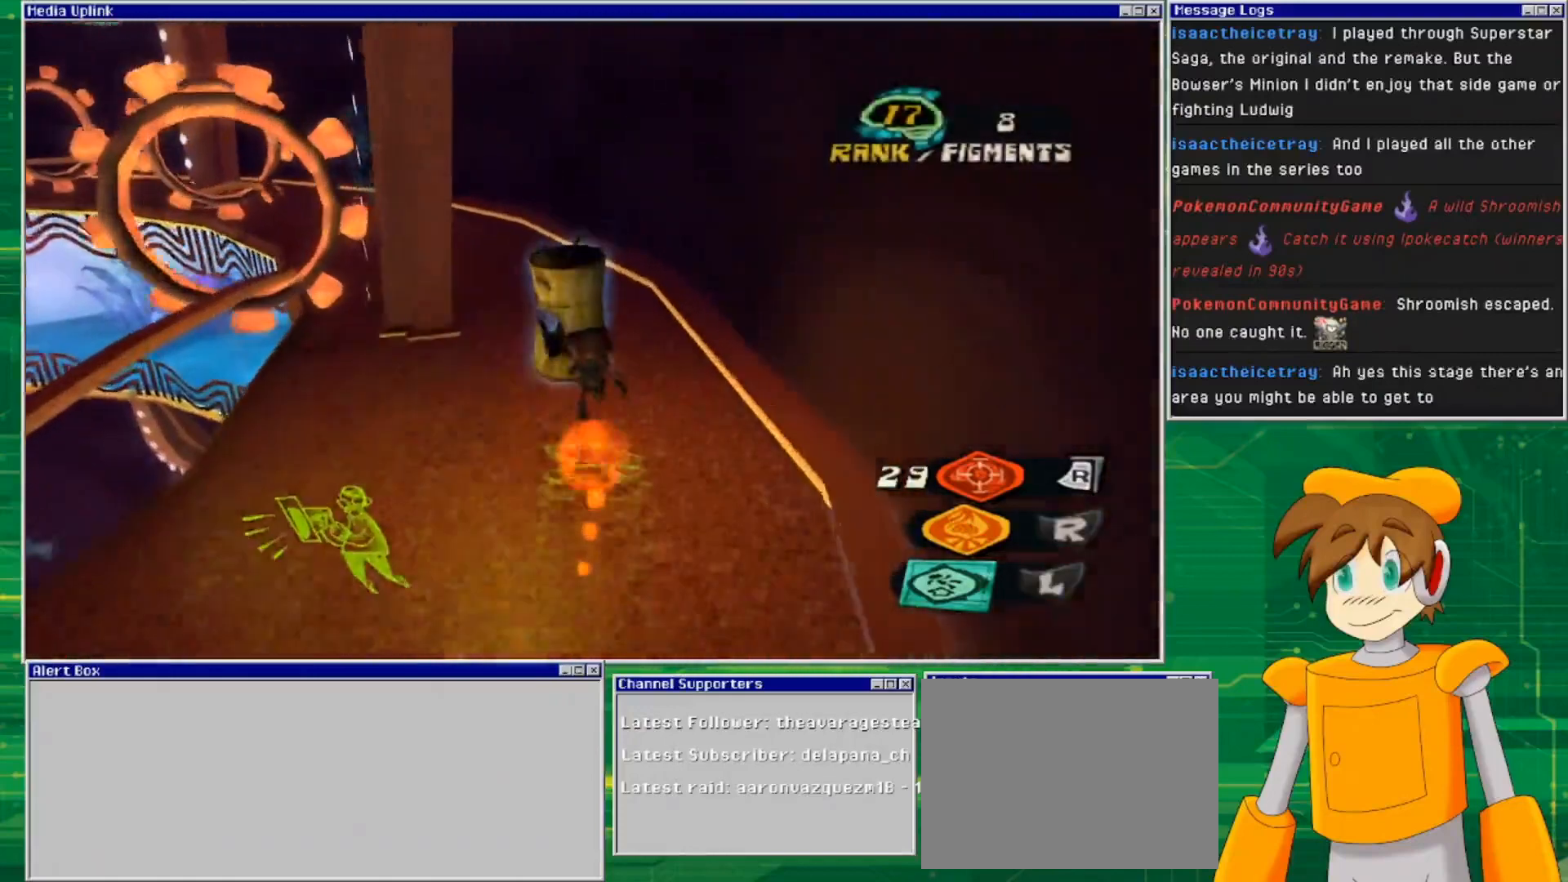
{"buttons": [], "left_stick": "center", "right_stick": "center", "events": [[467, "left_stick", "center"]]}